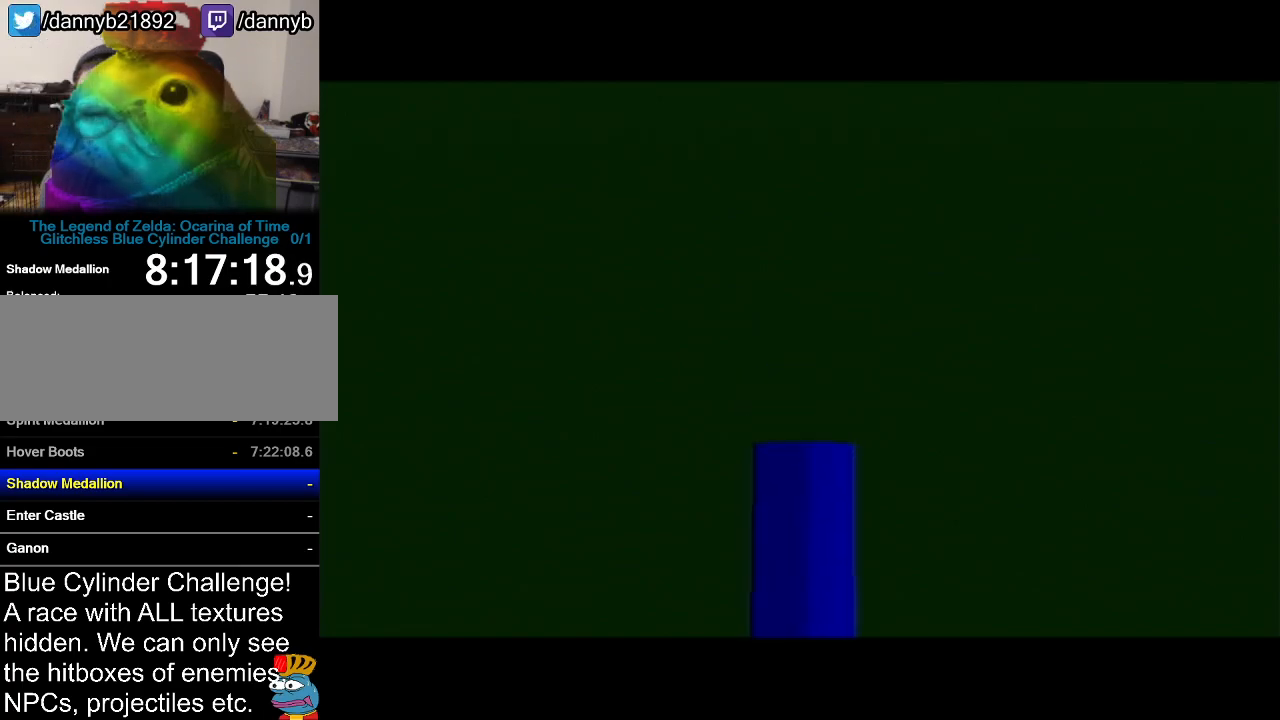
Gameplay with a controller (Nintendo layout); each line is a JSON object with the inputs held at the frame after it. "events" lists button and stick changes between this image and that frame as [ms after this image, input, new state], when the widget could be followed in between. Not read: L3 R3.
{"buttons": [], "left_stick": "up", "events": [[333, "left_stick", "up"], [417, "A", "down"], [483, "A", "up"]]}
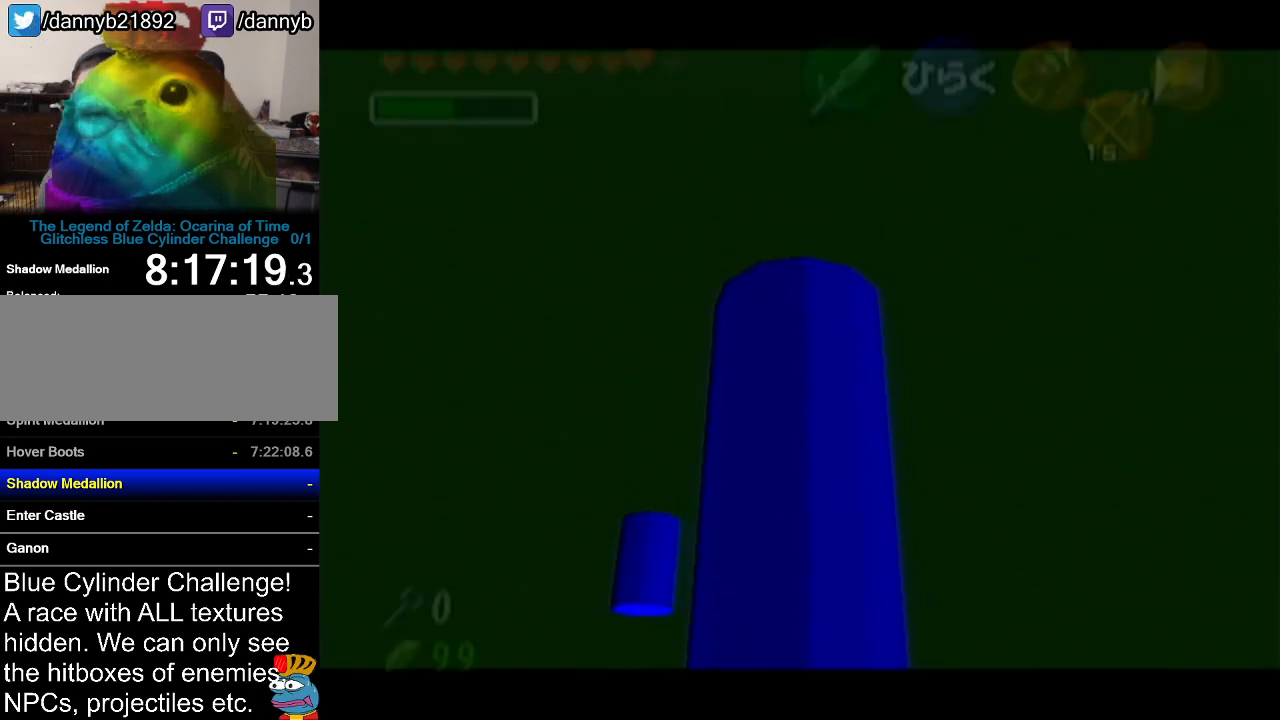
{"buttons": ["A"], "left_stick": "up", "events": [[50, "A", "down"], [100, "A", "up"], [167, "A", "down"], [234, "A", "up"], [317, "A", "down"], [350, "A", "up"], [450, "A", "down"]]}
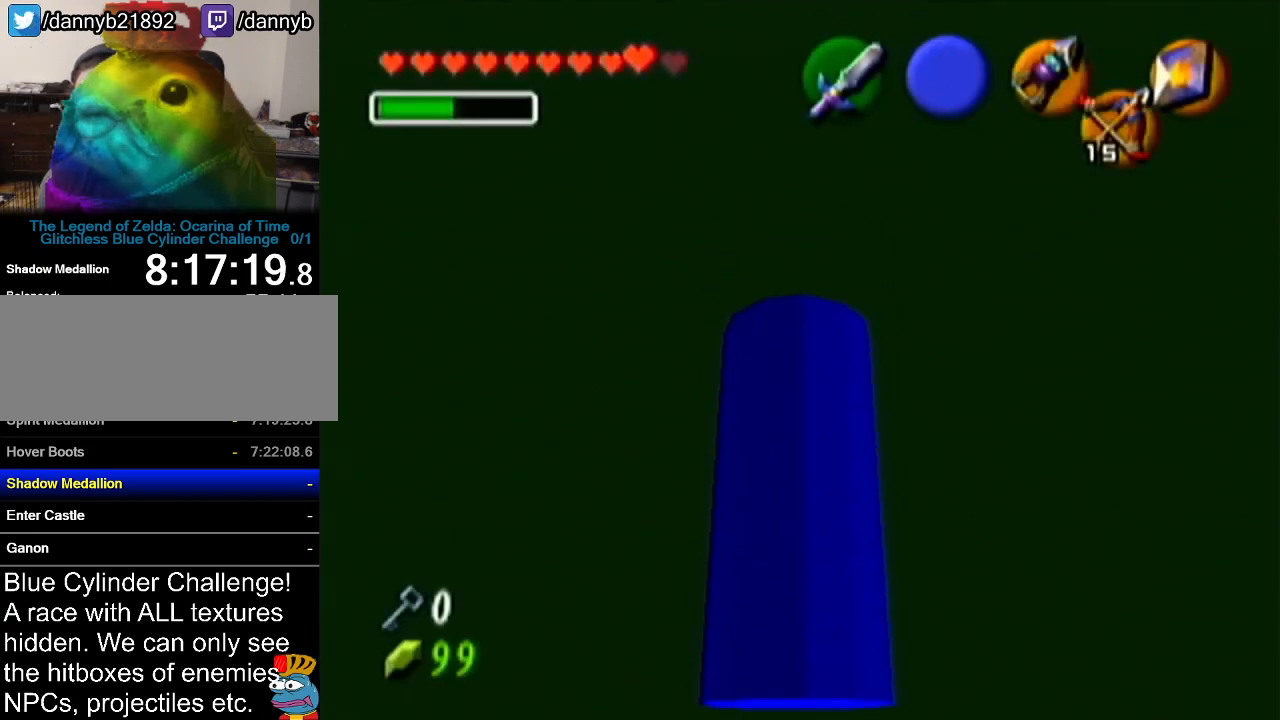
{"buttons": [], "left_stick": "center", "events": [[50, "A", "up"], [66, "left_stick", "center"], [100, "A", "down"], [200, "A", "up"]]}
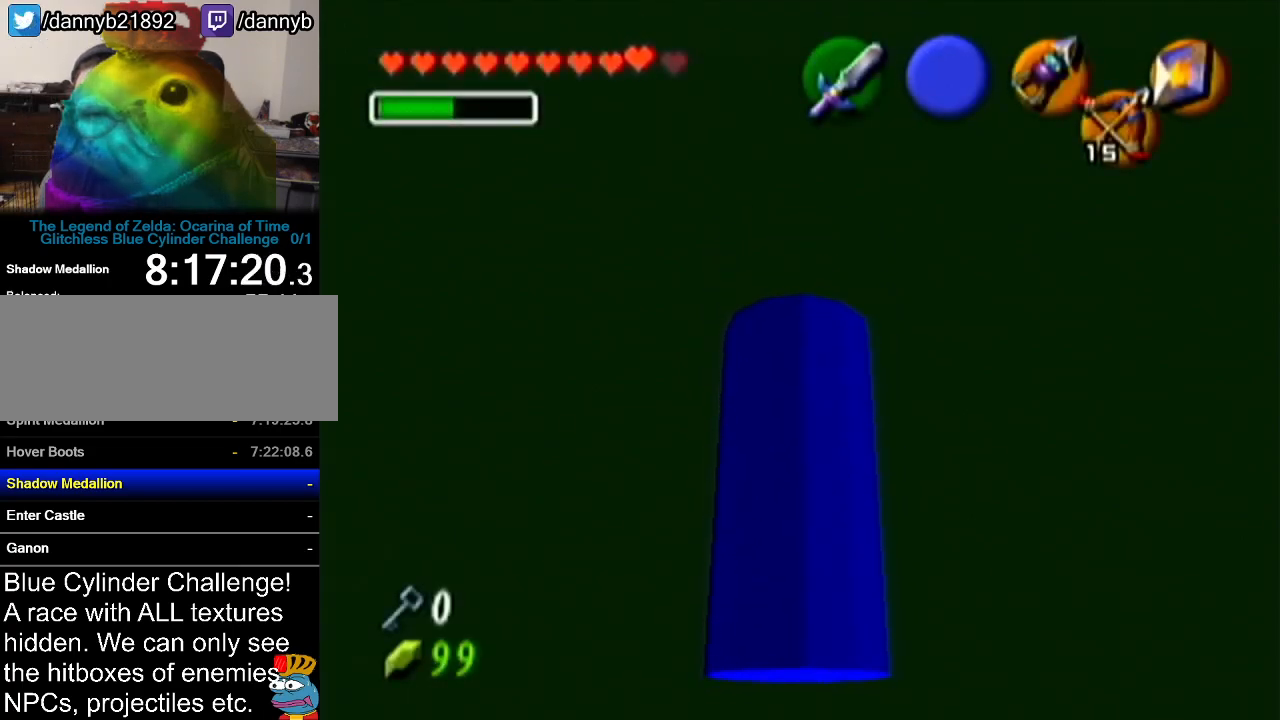
{"buttons": [], "left_stick": "center", "events": []}
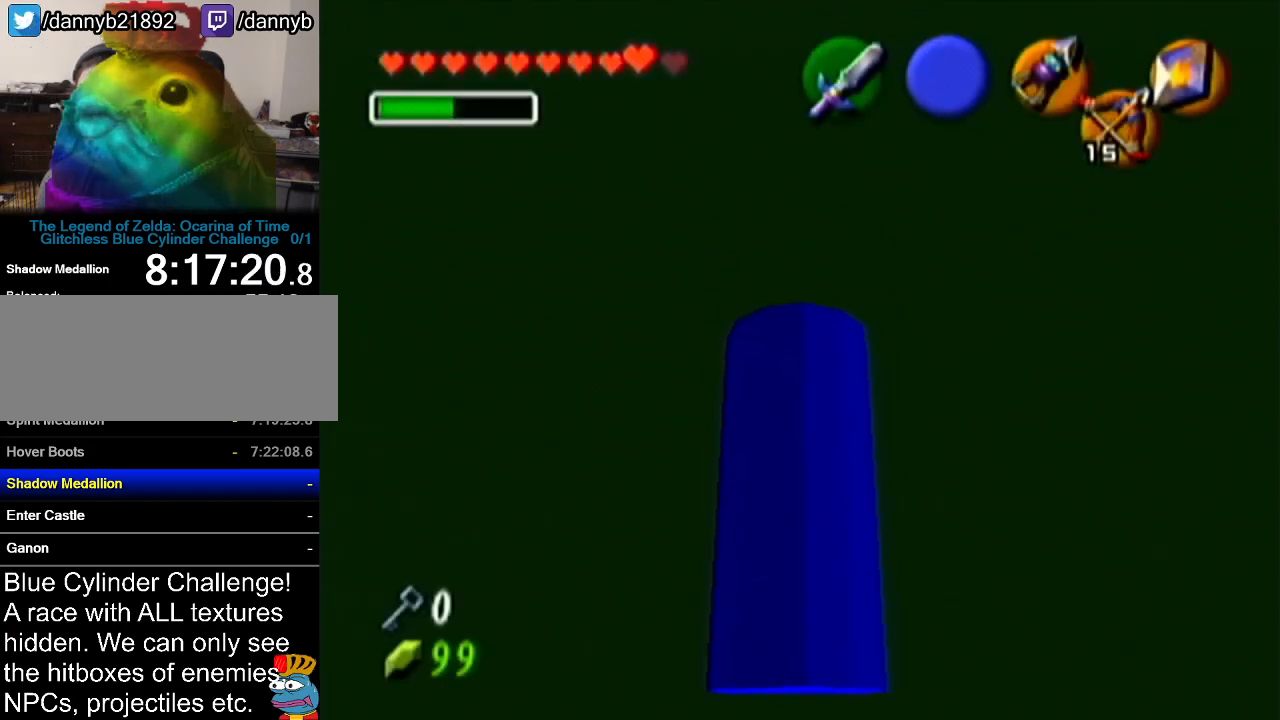
{"buttons": [], "left_stick": "center", "events": []}
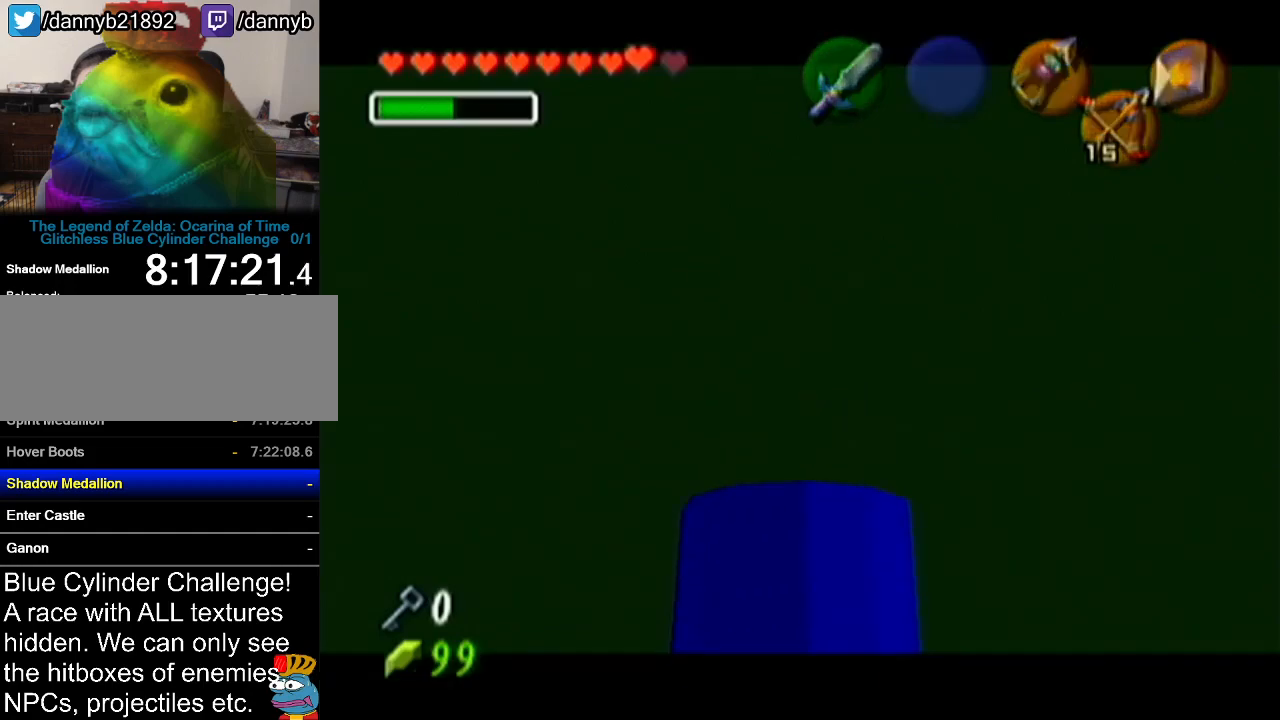
{"buttons": [], "left_stick": "center", "events": []}
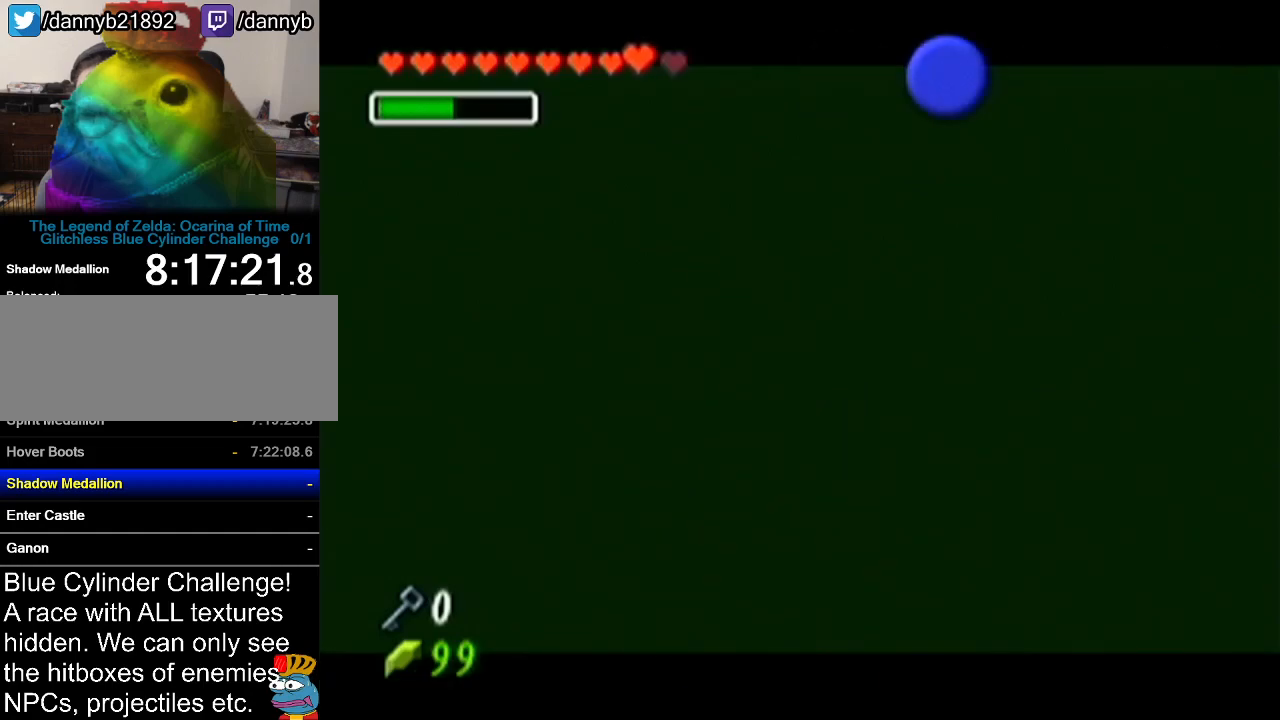
{"buttons": [], "left_stick": "center", "events": []}
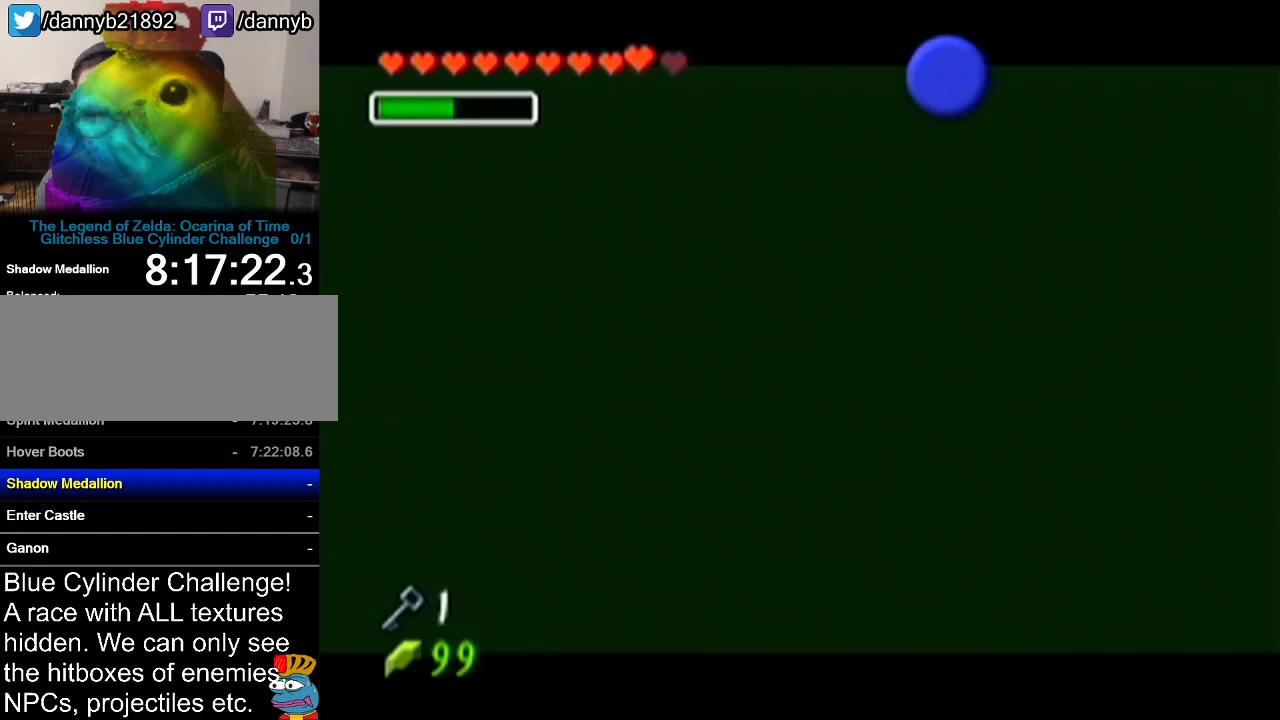
{"buttons": ["B"], "left_stick": "center", "events": [[450, "B", "down"]]}
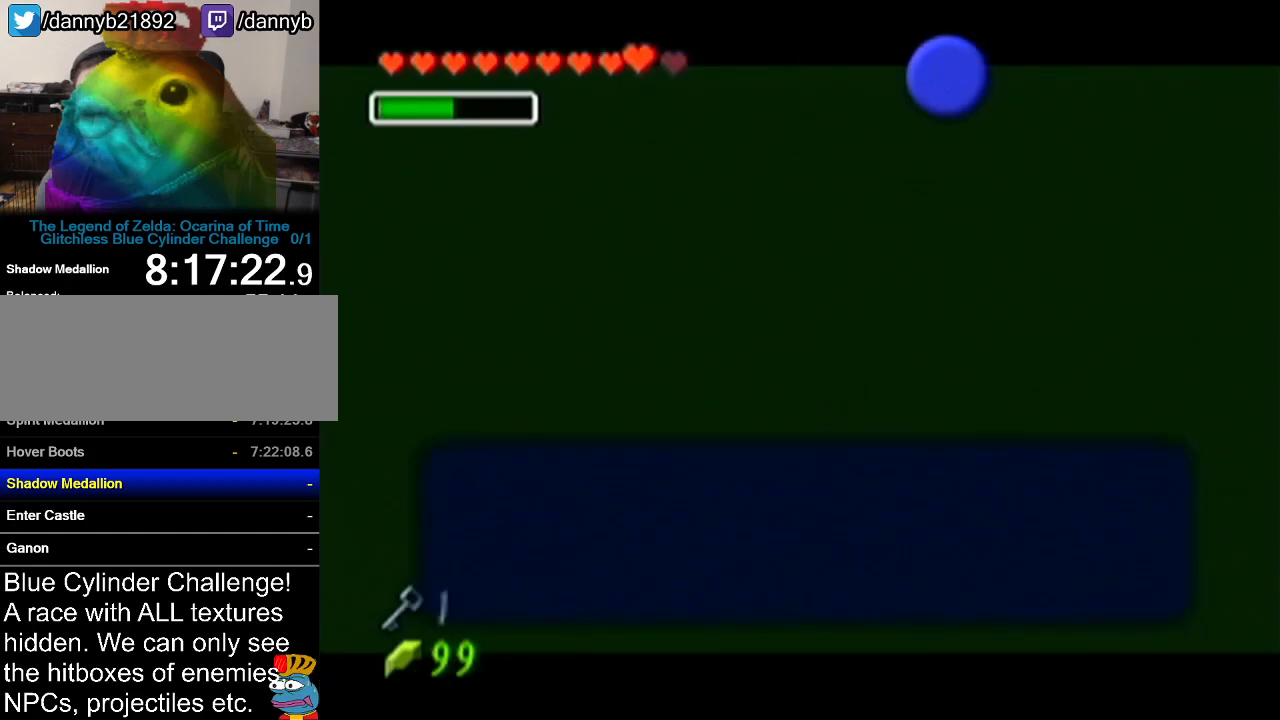
{"buttons": [], "left_stick": "up", "events": [[16, "A", "down"], [66, "A", "up"], [66, "B", "up"], [133, "A", "down"], [233, "A", "up"], [450, "left_stick", "up"]]}
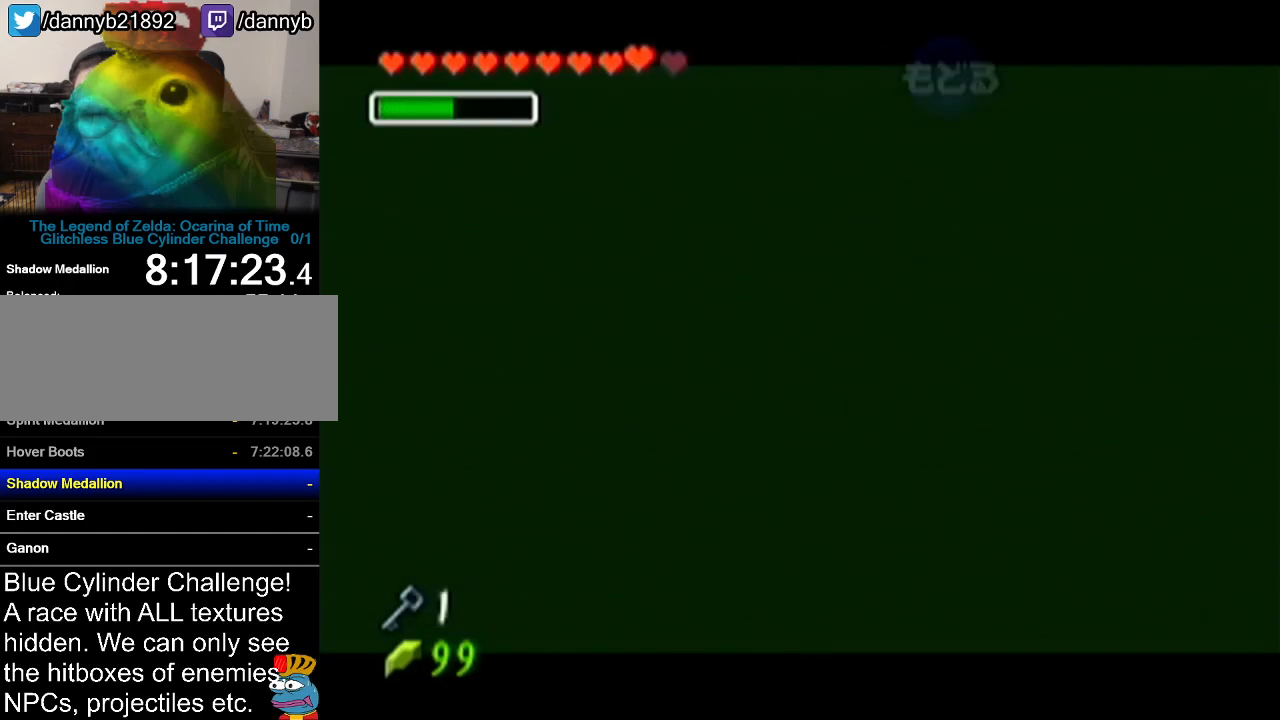
{"buttons": ["Z"], "left_stick": "down", "events": [[167, "left_stick", "center"], [200, "Z", "down"], [317, "left_stick", "down"]]}
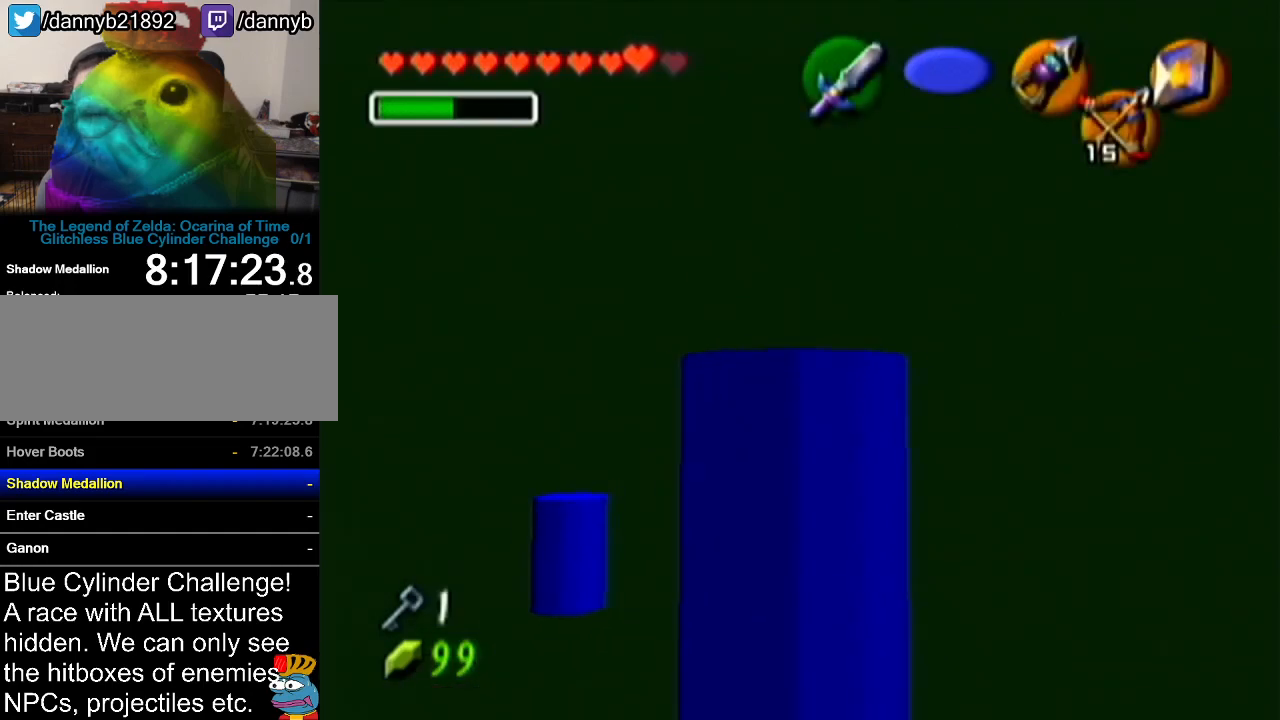
{"buttons": ["Z"], "left_stick": "down", "events": []}
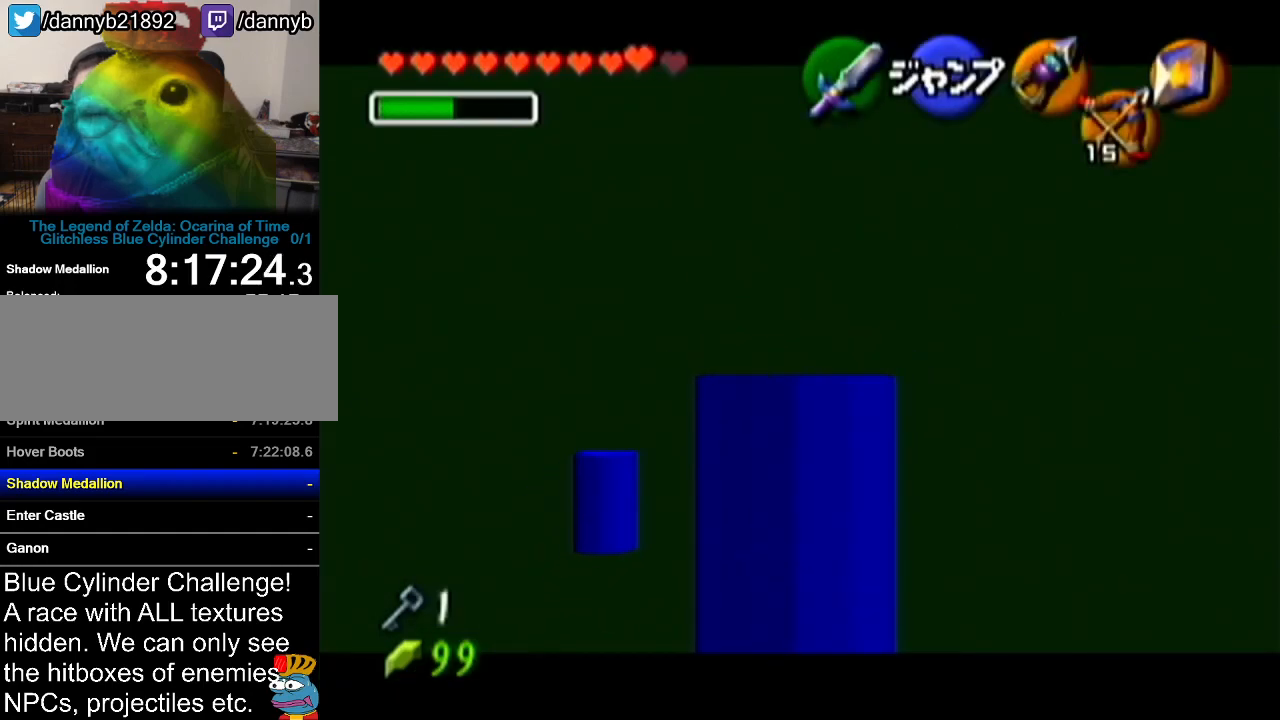
{"buttons": ["Z"], "left_stick": "down", "events": []}
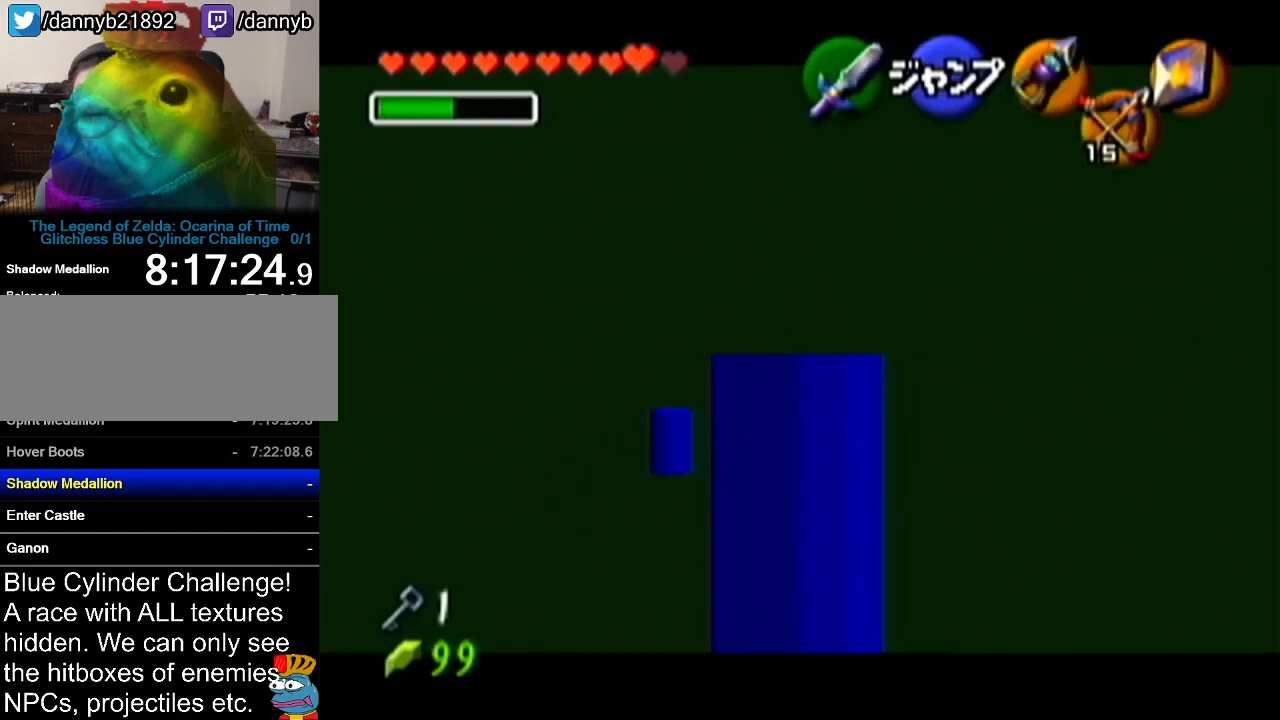
{"buttons": ["Z"], "left_stick": "down", "events": []}
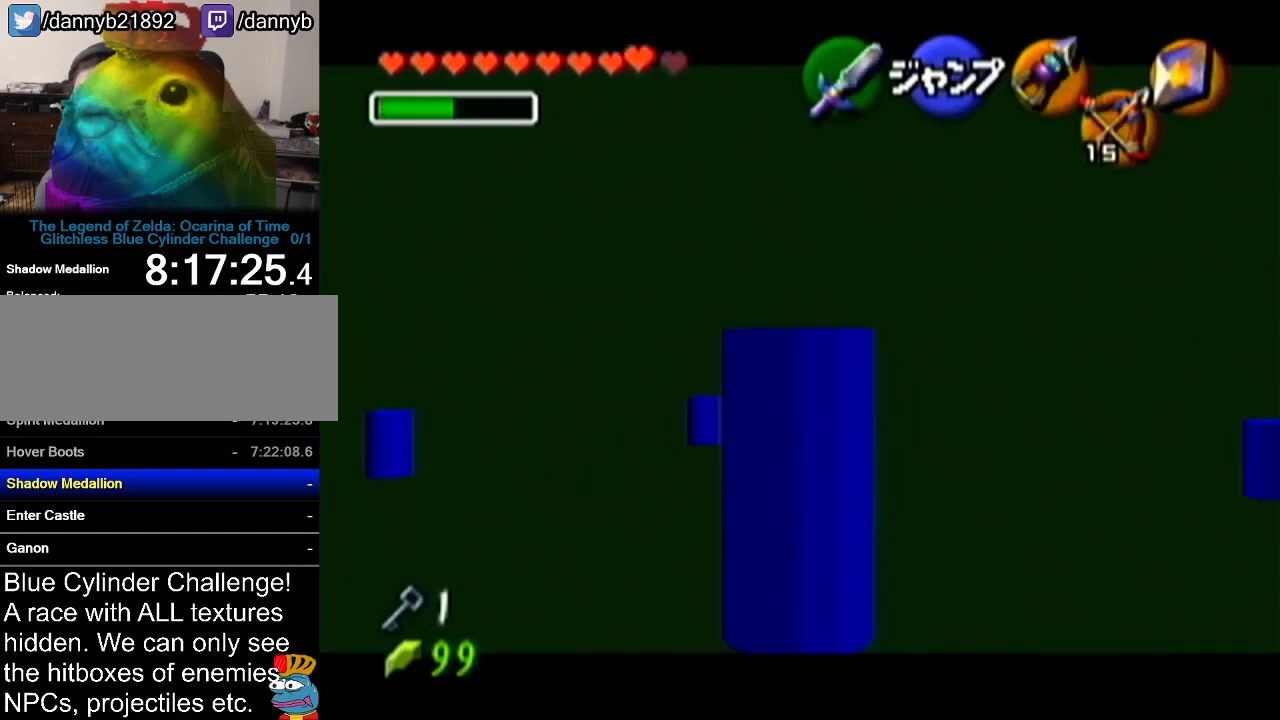
{"buttons": [], "left_stick": "down", "events": [[450, "Z", "up"]]}
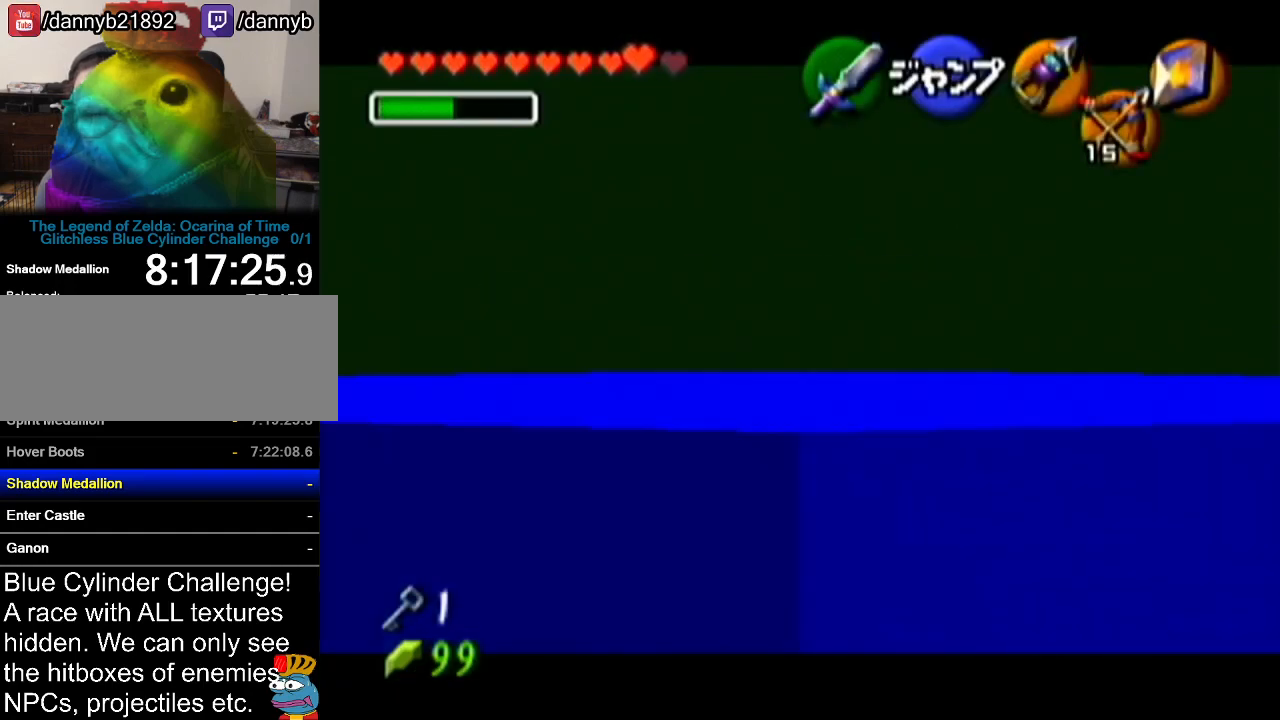
{"buttons": ["Z"], "left_stick": "center", "events": [[133, "Z", "down"], [200, "left_stick", "center"]]}
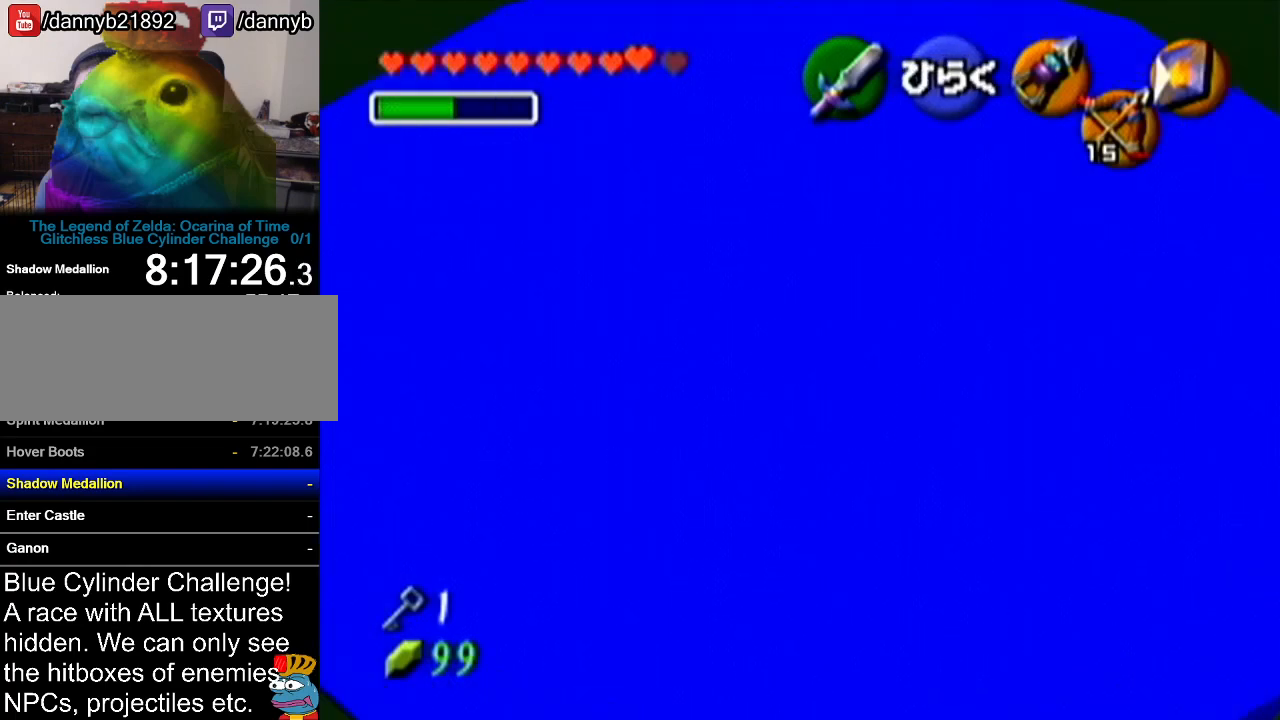
{"buttons": ["Z"], "left_stick": "center", "events": []}
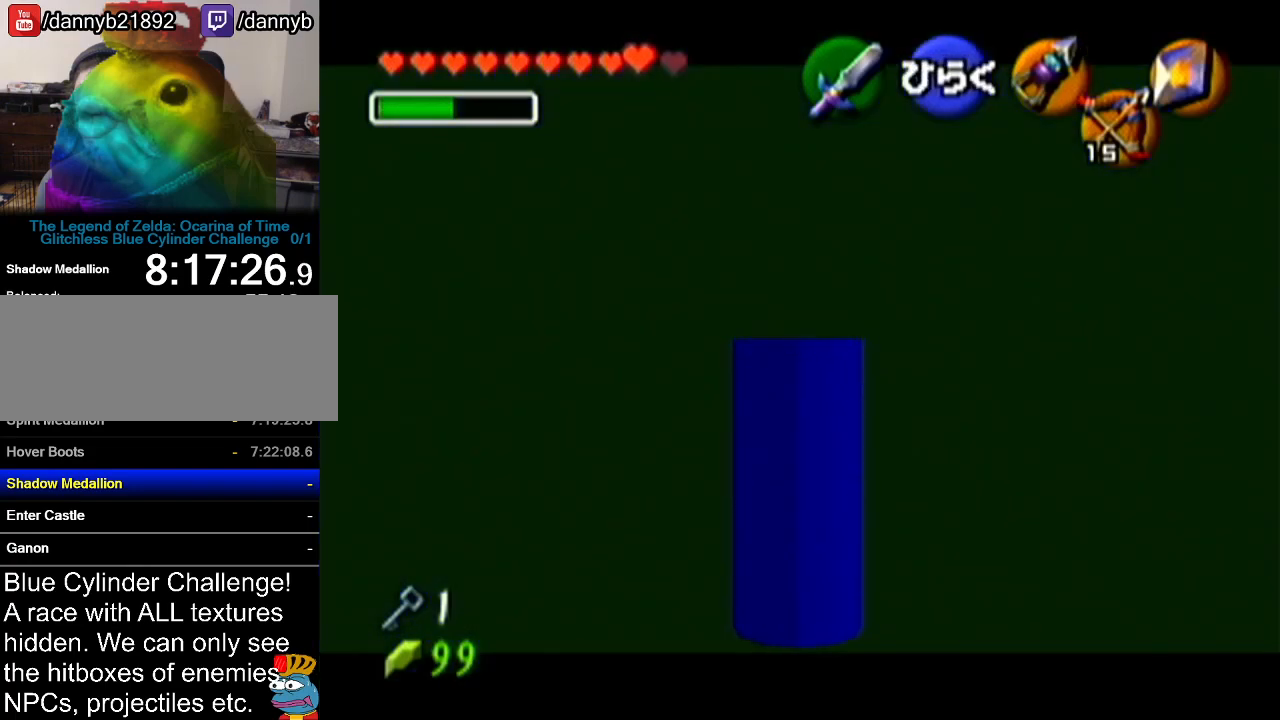
{"buttons": [], "left_stick": "center", "events": [[250, "A", "down"], [450, "A", "up"], [467, "Z", "up"]]}
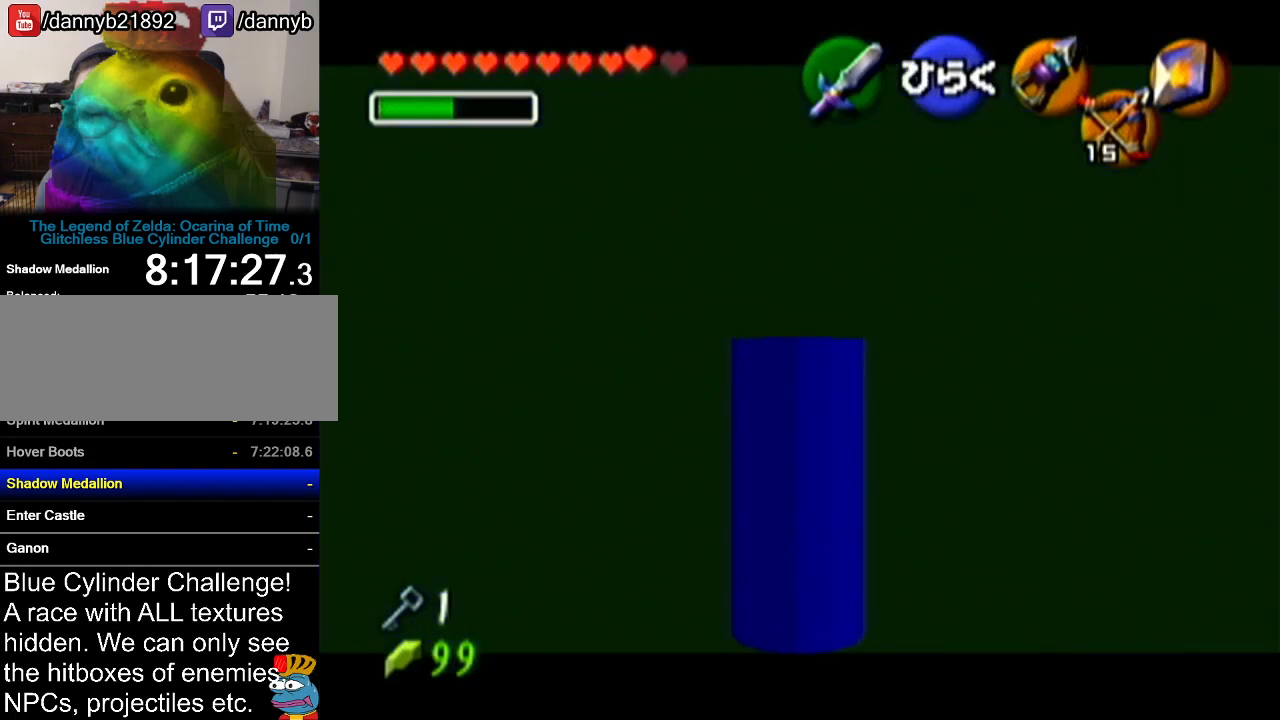
{"buttons": [], "left_stick": "center", "events": []}
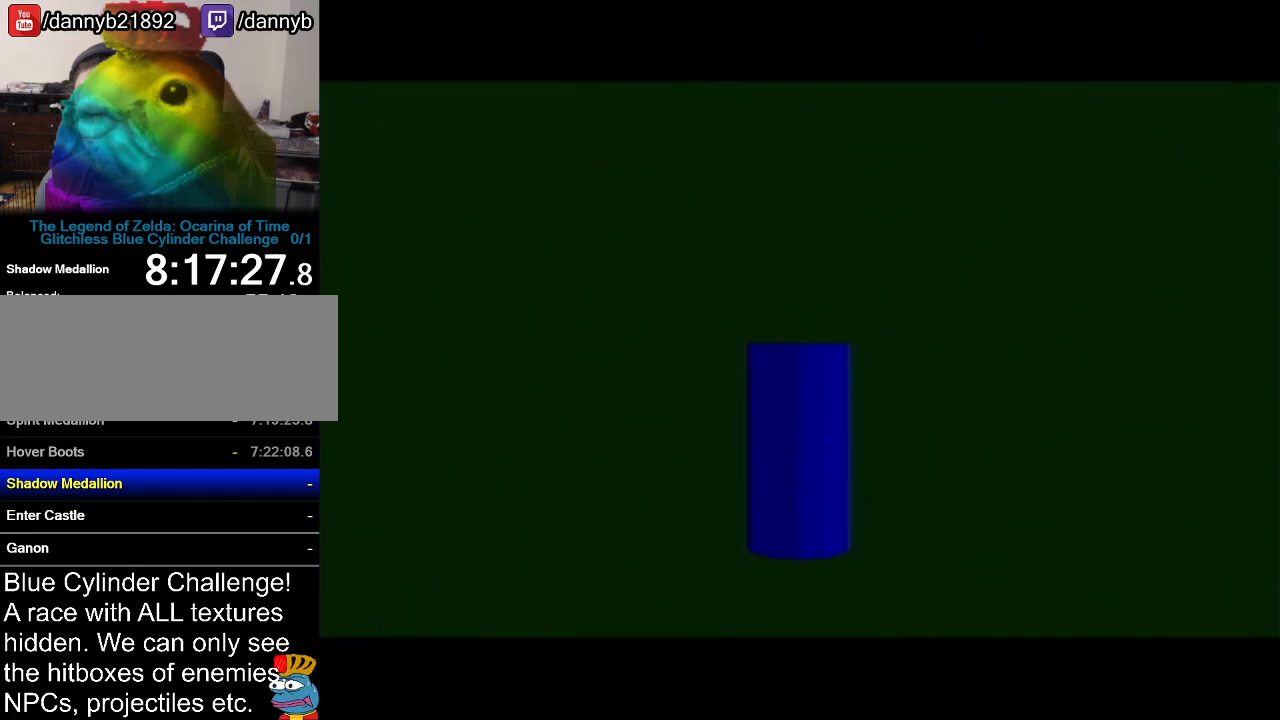
{"buttons": [], "left_stick": "center", "events": []}
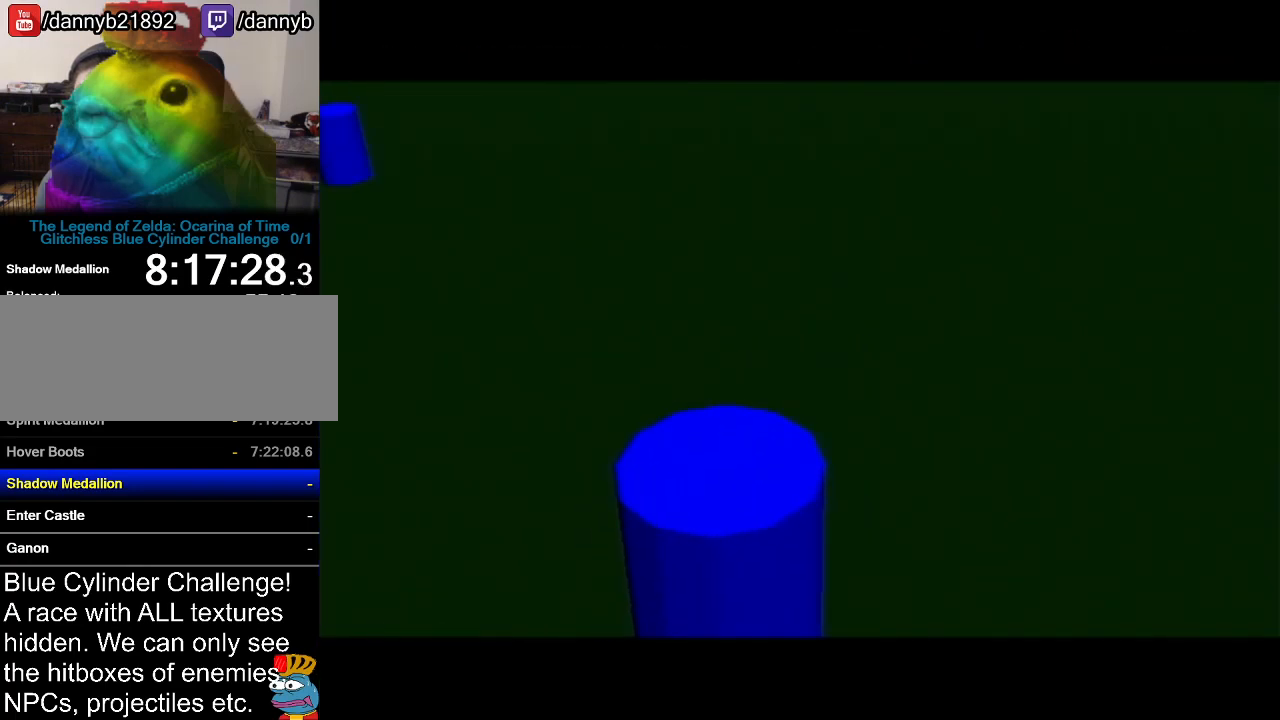
{"buttons": [], "left_stick": "center", "events": []}
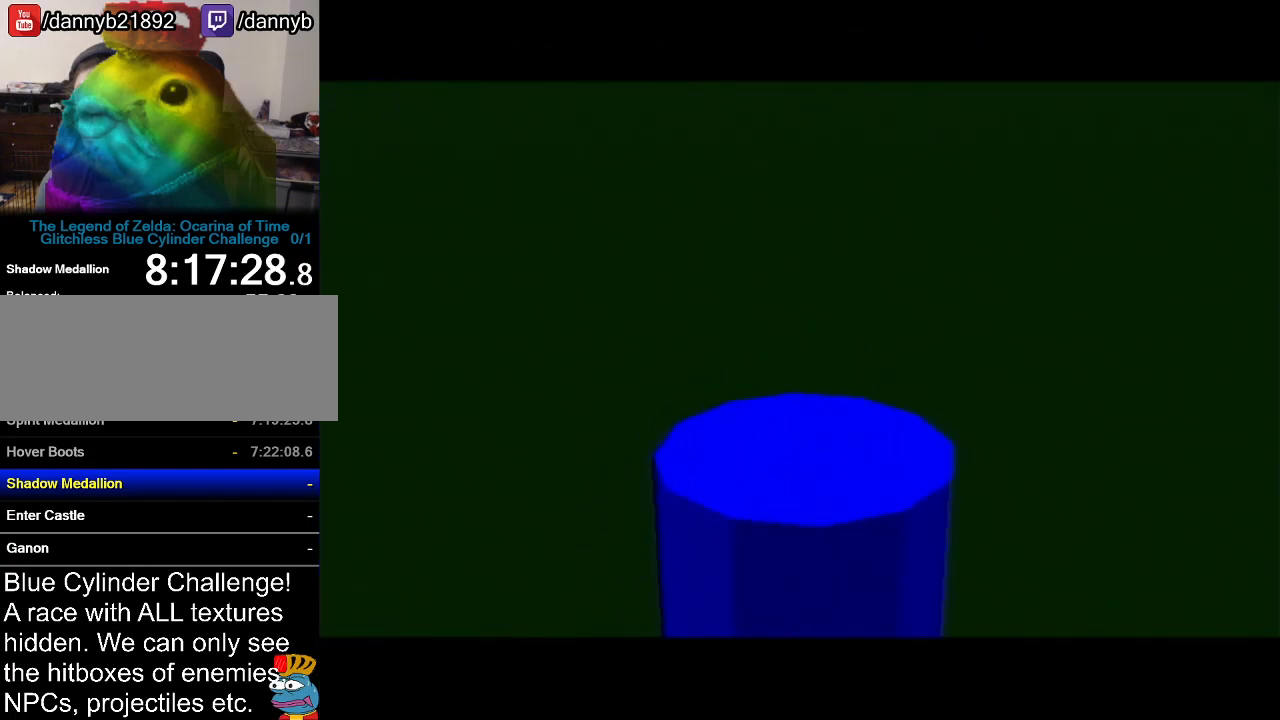
{"buttons": [], "left_stick": "up-left", "events": [[150, "left_stick", "up"], [400, "left_stick", "up-left"]]}
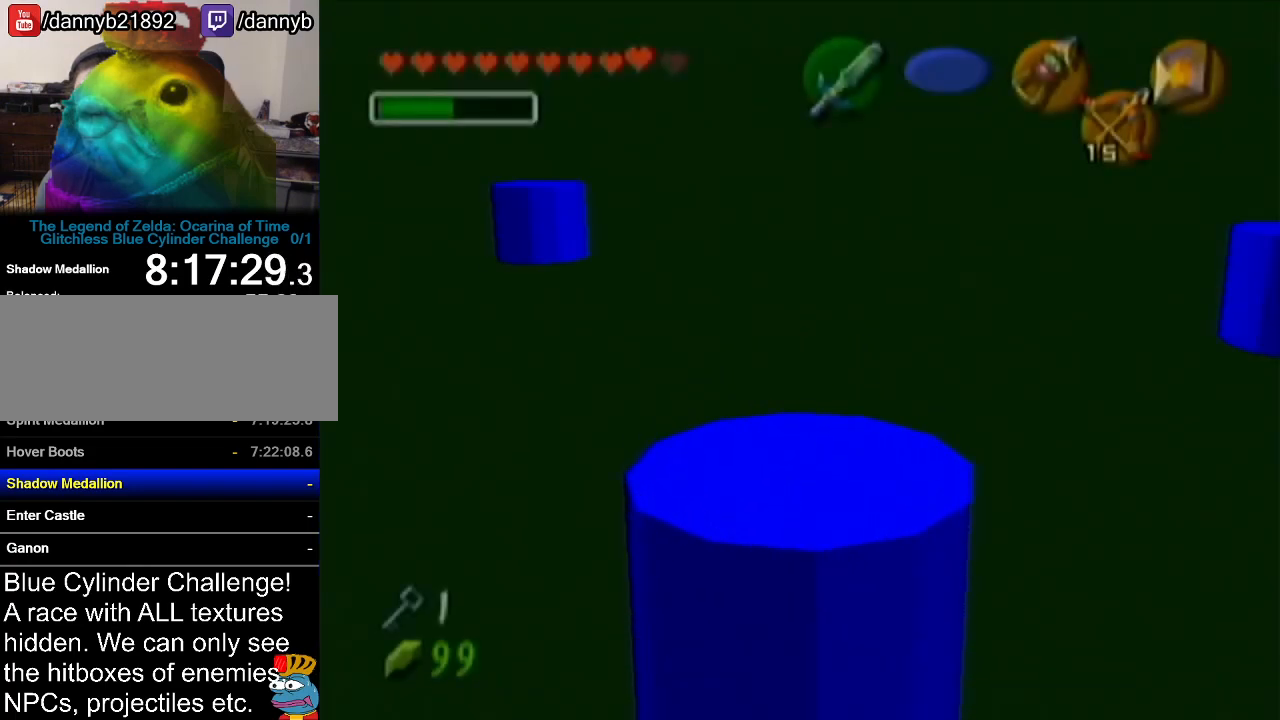
{"buttons": [], "left_stick": "up-left", "events": [[84, "A", "down"], [301, "A", "up"]]}
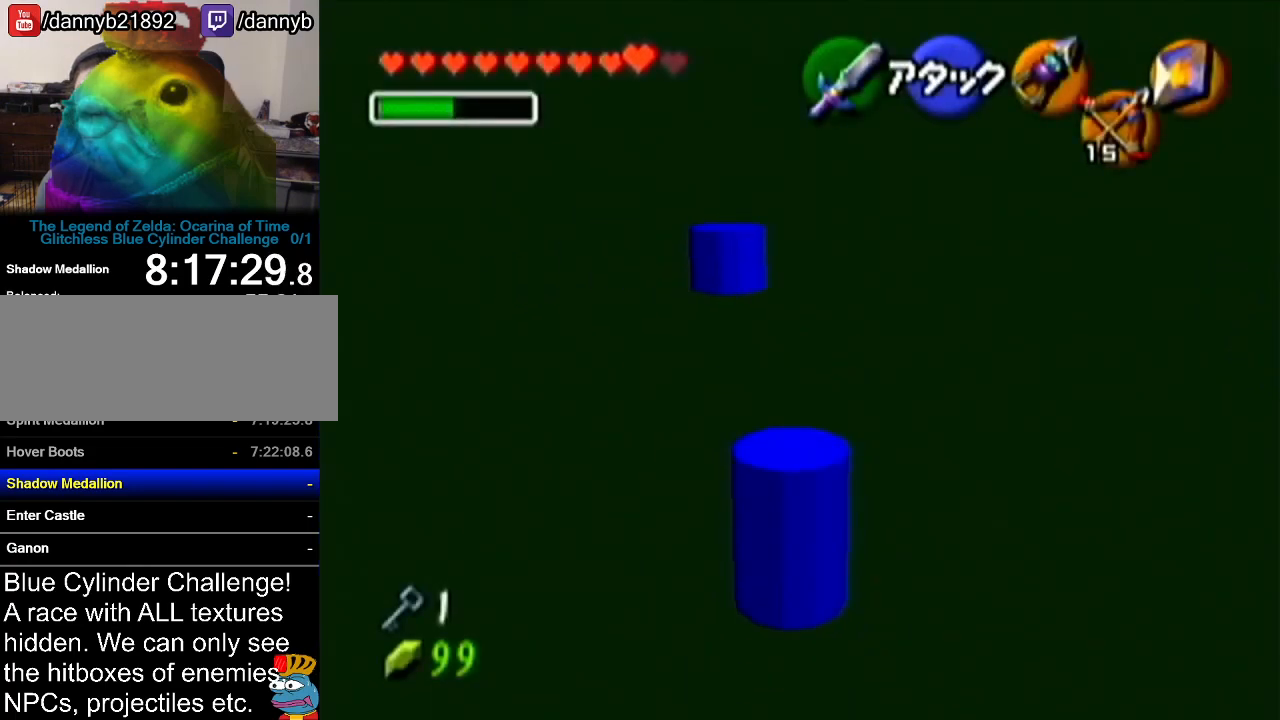
{"buttons": ["A"], "left_stick": "up", "events": [[150, "left_stick", "up"], [333, "A", "down"]]}
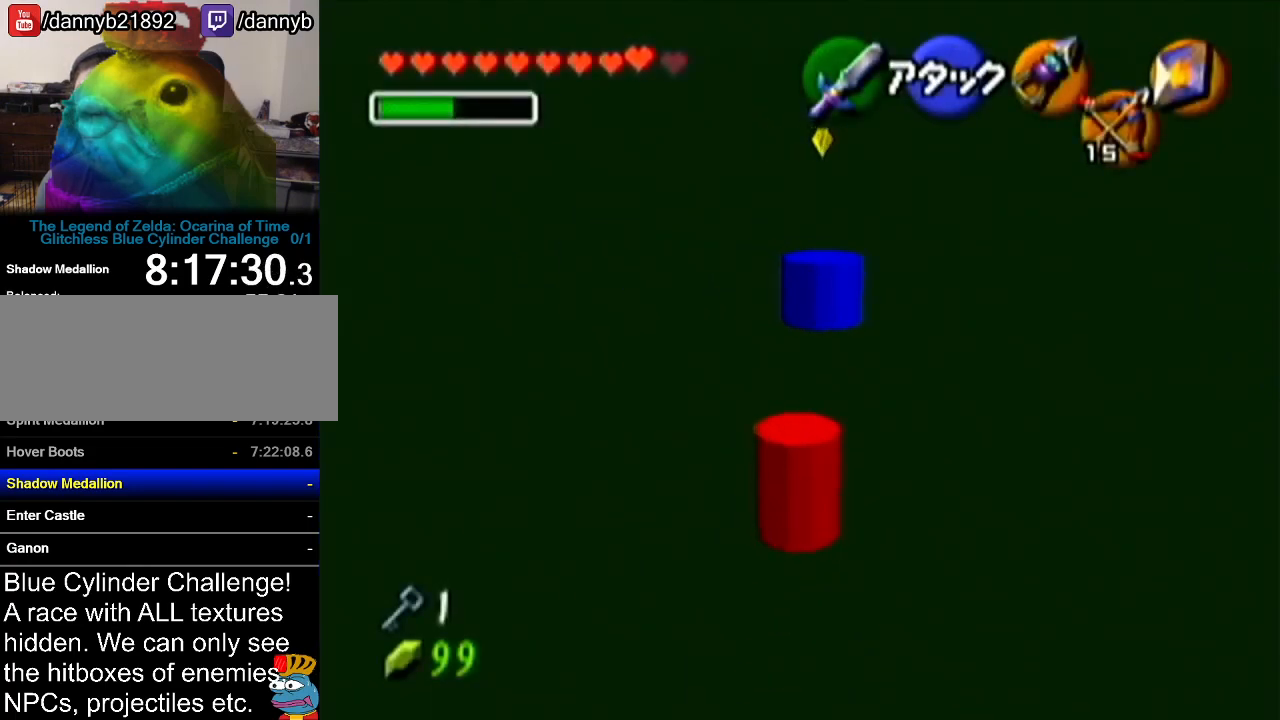
{"buttons": [], "left_stick": "up", "events": [[117, "A", "up"]]}
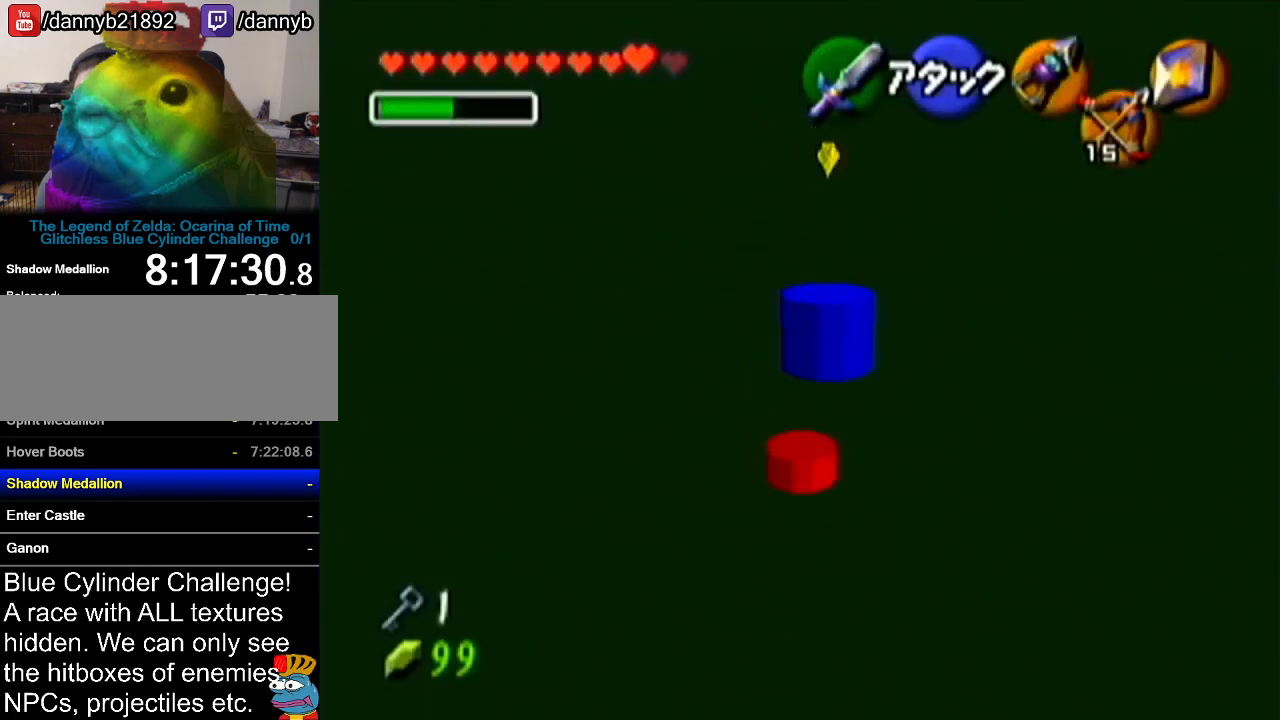
{"buttons": [], "left_stick": "up", "events": [[150, "A", "down"], [417, "A", "up"]]}
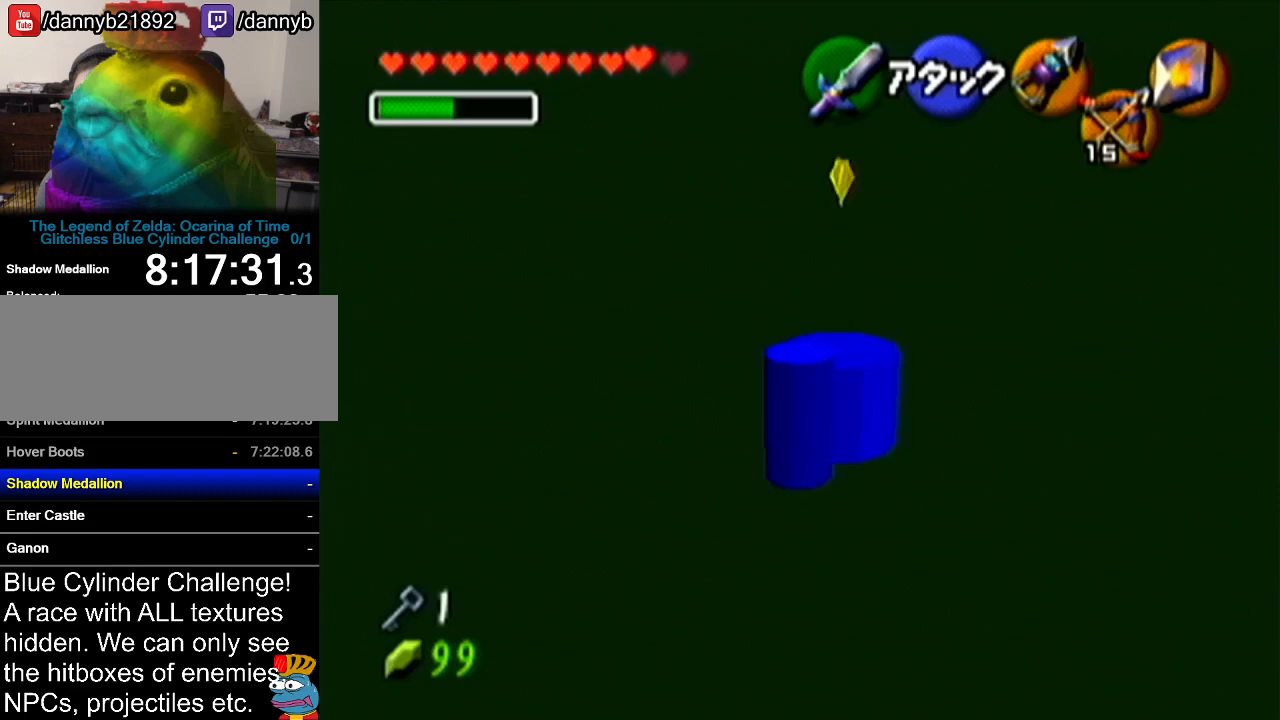
{"buttons": ["A"], "left_stick": "up", "events": [[384, "A", "down"]]}
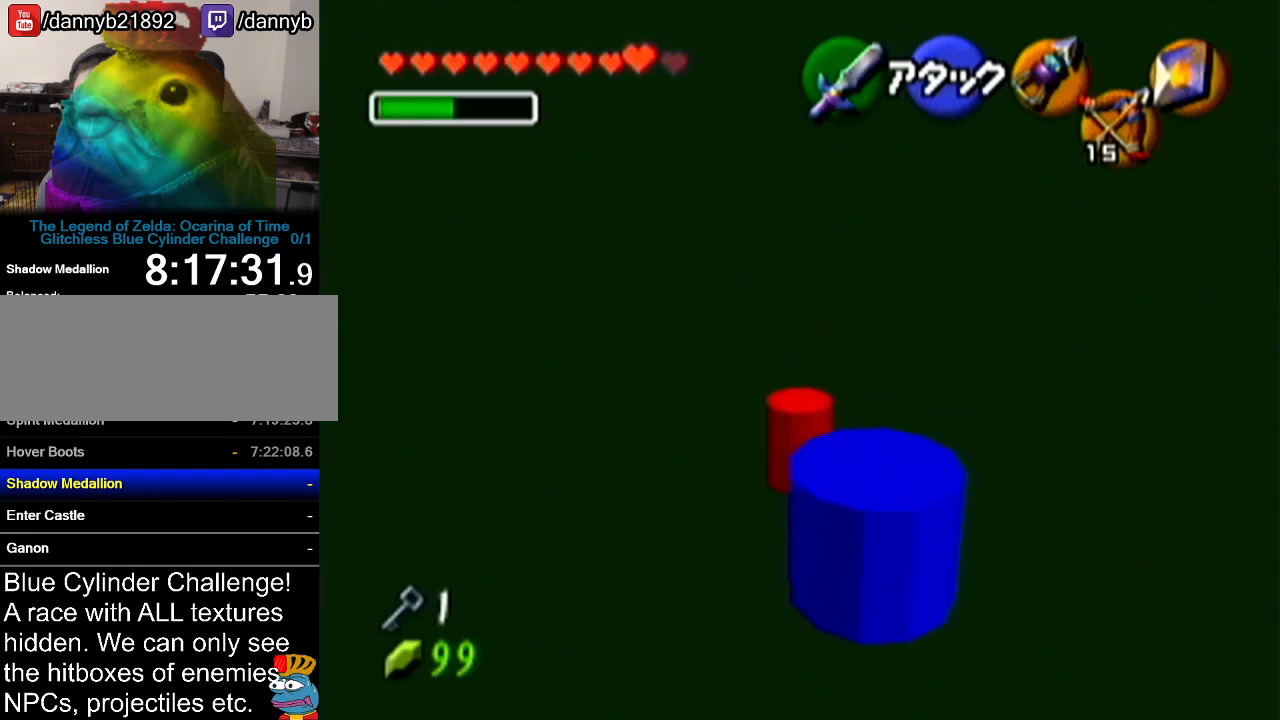
{"buttons": [], "left_stick": "up", "events": [[217, "A", "up"]]}
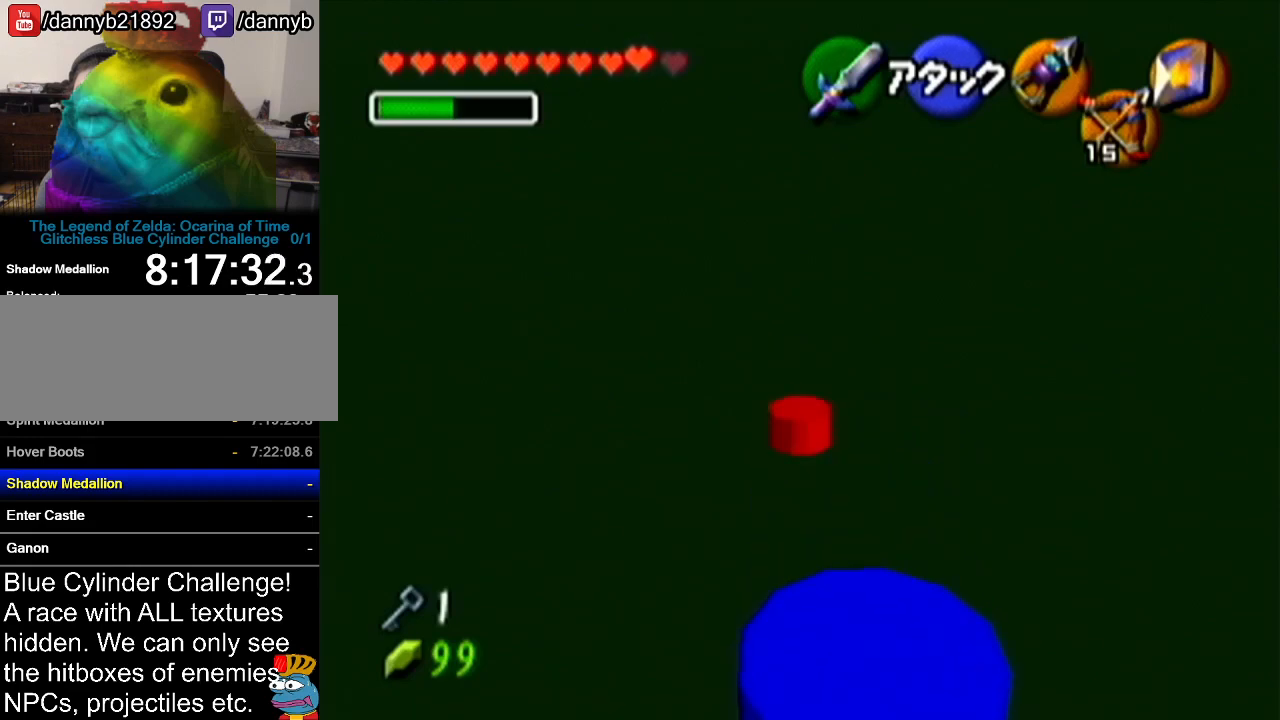
{"buttons": ["A"], "left_stick": "up", "events": [[217, "A", "down"]]}
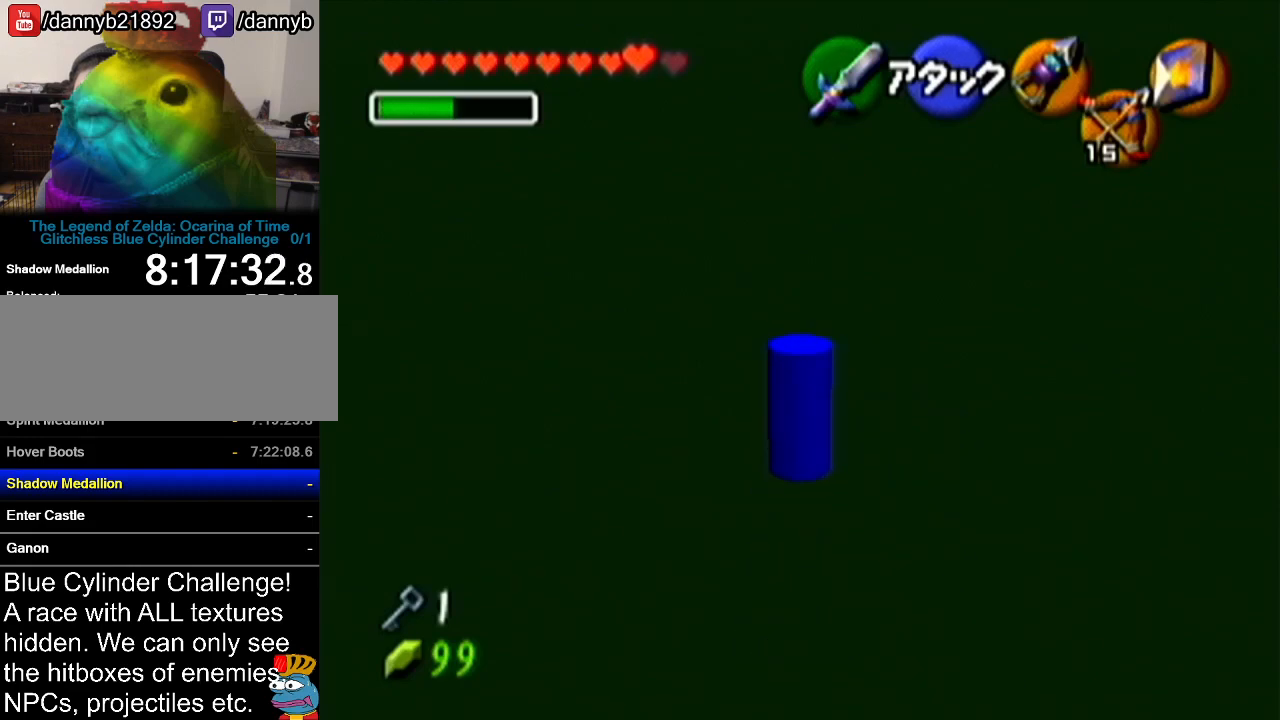
{"buttons": [], "left_stick": "up", "events": [[50, "A", "up"]]}